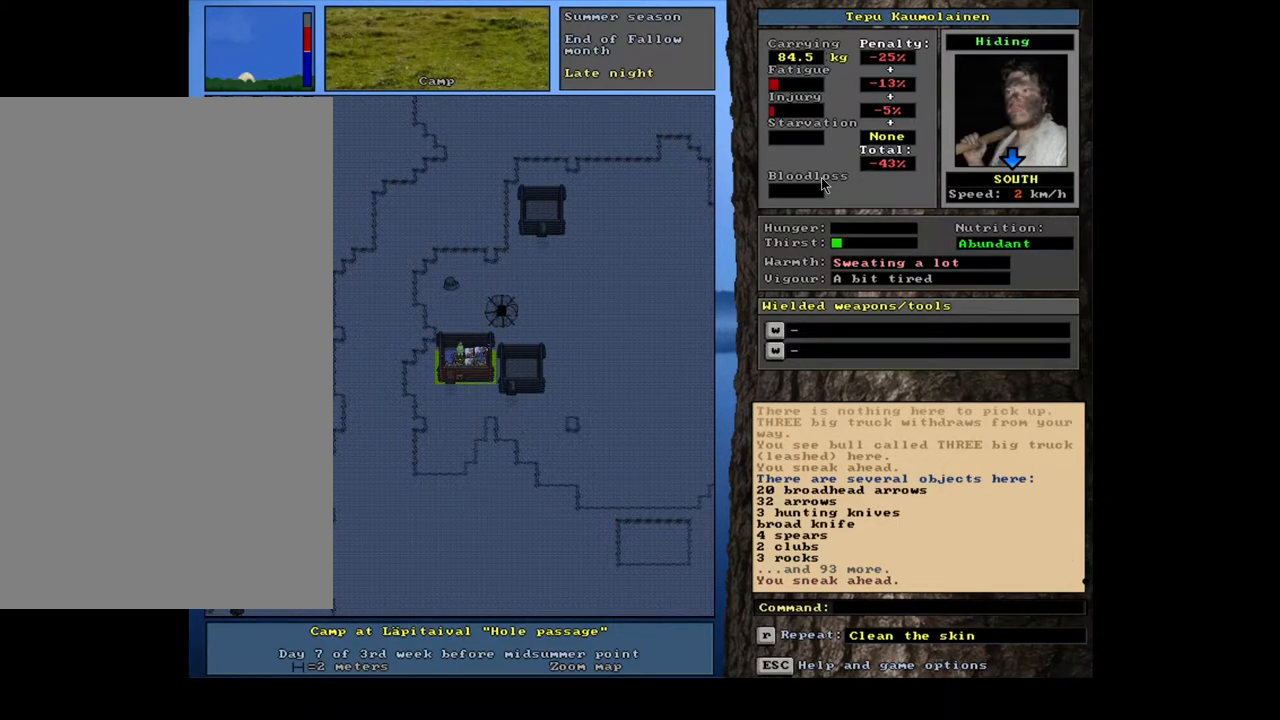
Gameplay with keyboard and mouse; each line is a JSON object with the keys and mouse buttons held at the frame after it. "events" lists presses ("down") and releases ("up") of "/", "0", "1", "2", "3", "4", "5", "6", "7", "8", "9", "a", "alt_l", "alt_r", "b", "backslash", "backspace", "c", "caps_lock", "comma", "ctrl_l", "ctrl_r", "d", "down", "e", "equals", "escape", "f", "f1", "f10", "f11", "f12", "f2", "f3", "f4", "f5", "f6", "f7", "f8", "f9", "g", "h", "i", "j", "k", "l", "lbracket", "left", "m", "minus", "n", "num0", "num1", "num2", "num3", "num4", "num5", "num6", "num7", "num8", "num9", "o", "p", "q", "r", "rbracket", "return", "right", "s", "shift_l", "shift_r", "space", "super", "t", "tab", "tilde", "u", "up", "v", "w", "x", "y", "z", "mouse_left", "mouse_wheel", "mouse_right", "mouse_mb4" and "mouse_mb5" between this image and that frame as [ms after this image, input, new state], when the widget could be followed in between; "." appears only as held states. "mouse_left", "mouse_wheel", "mouse_right", "mouse_mb4", "mouse_mb5" = the "left", "wheel", "right", "mb4", "mb5" buttons of the "mouse" list. No other keys are recorded. "wheel" means that the mouse wheel is clicked or scrolled. Mouse movement is not recorded. Not read: other_keys.
{"keys": [], "mouse": [], "events": []}
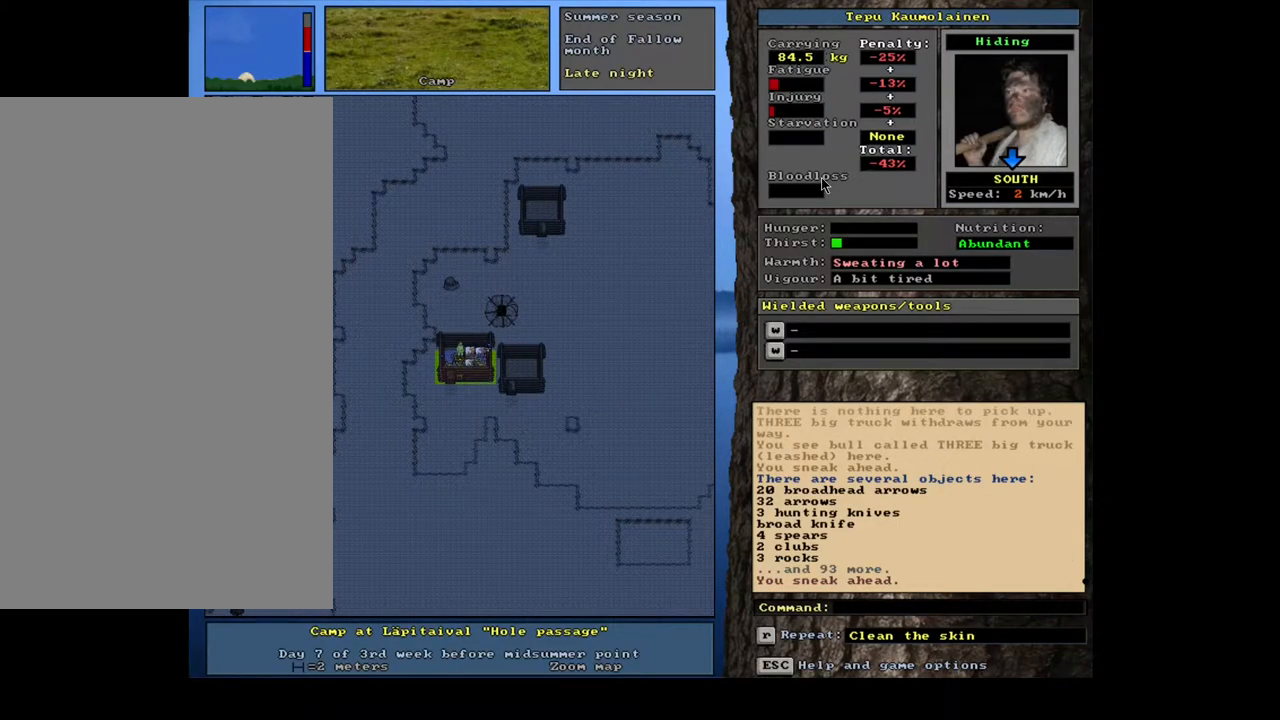
{"keys": ["ctrl_l"], "mouse": [], "events": [[134, "ctrl_l", "down"]]}
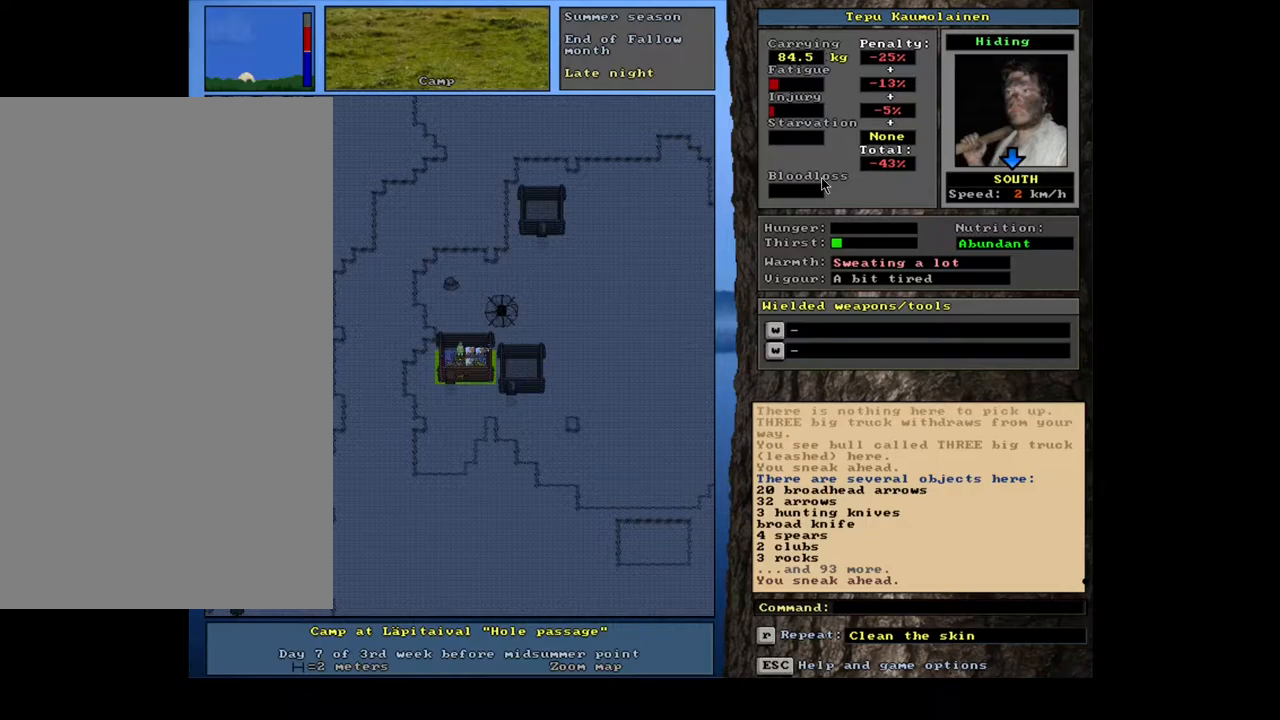
{"keys": ["ctrl_l"], "mouse": [], "events": []}
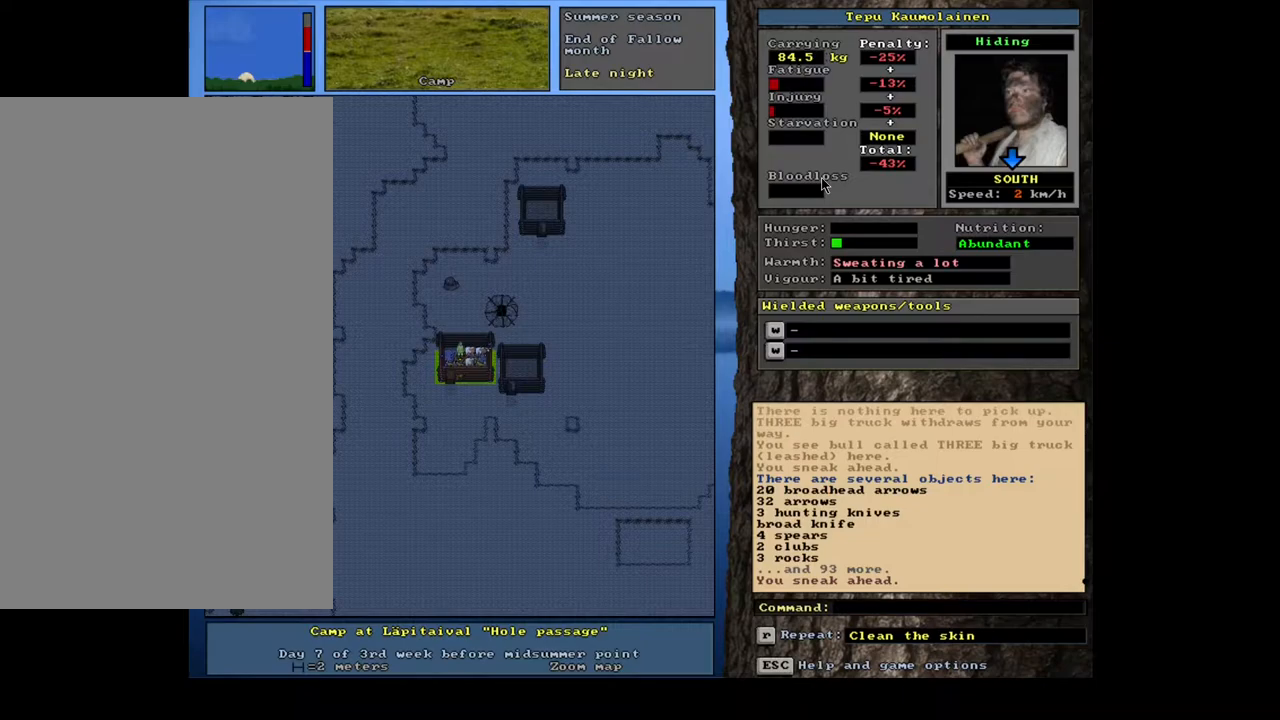
{"keys": ["shift_l"], "mouse": [], "events": [[234, "ctrl_l", "up"], [484, "shift_l", "down"]]}
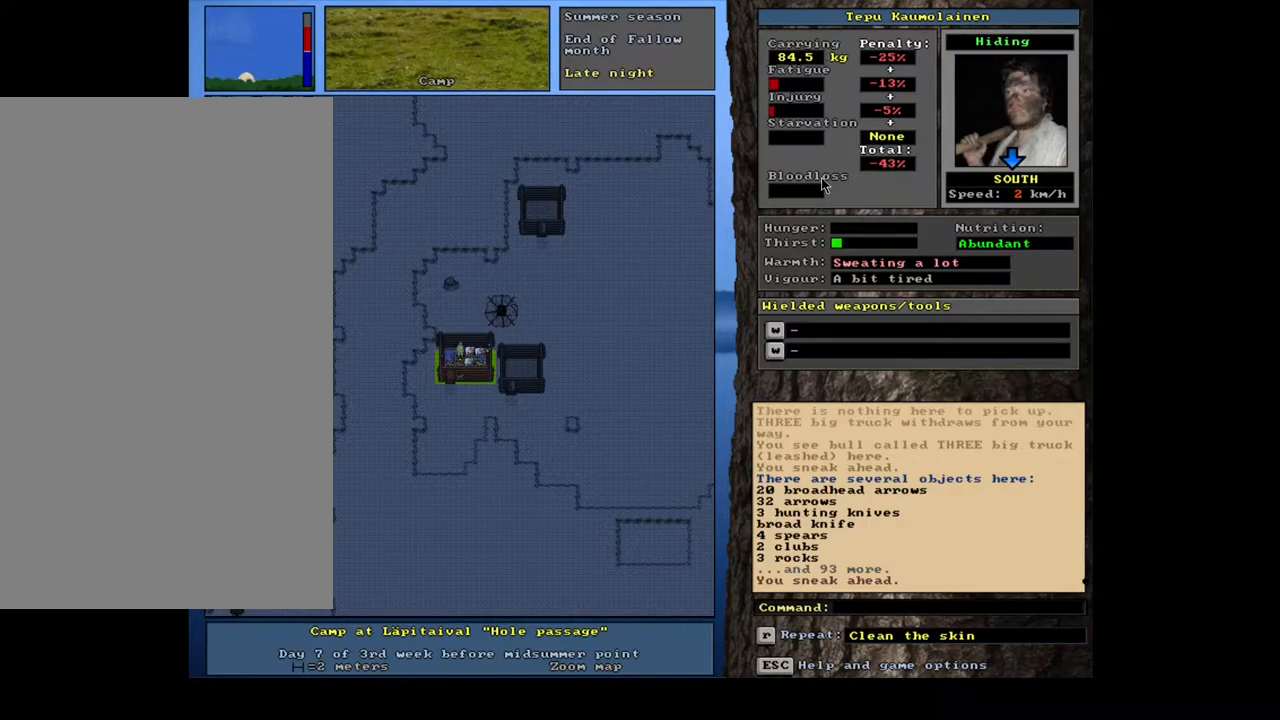
{"keys": [], "mouse": [], "events": [[317, "g", "down"], [384, "g", "up"], [467, "shift_l", "up"]]}
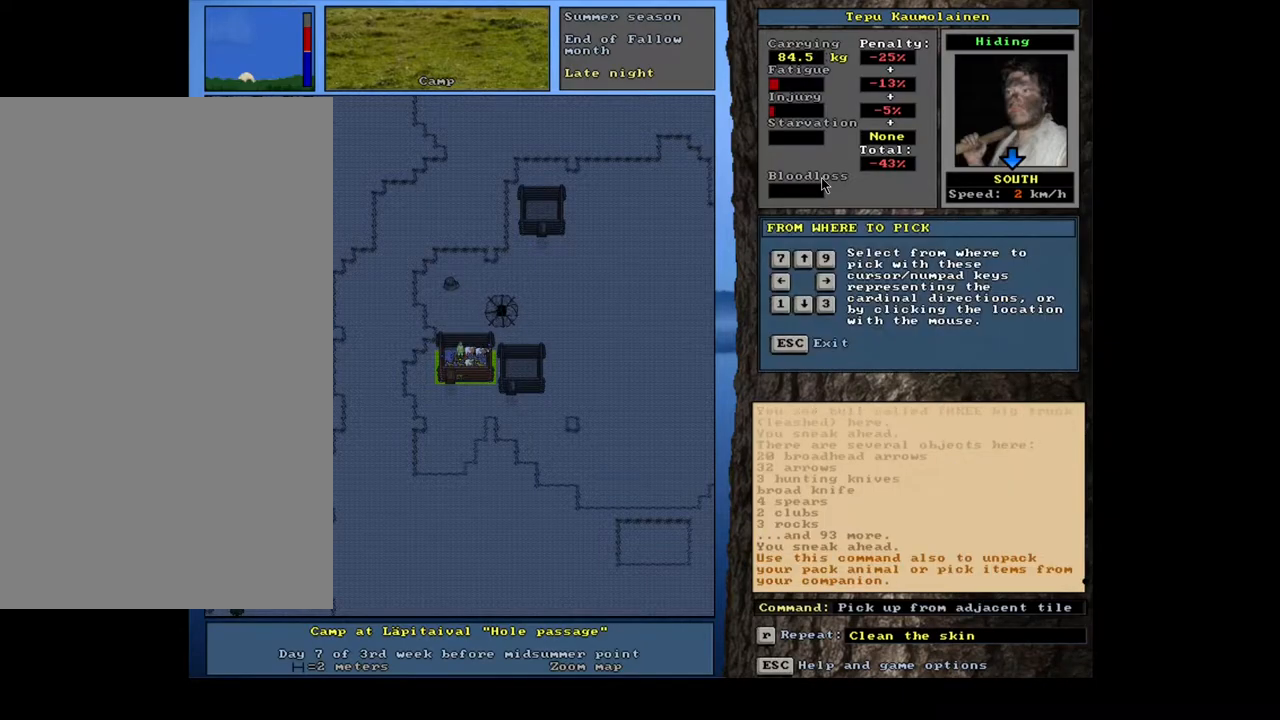
{"keys": [], "mouse": [], "events": [[167, "right", "down"], [267, "right", "up"]]}
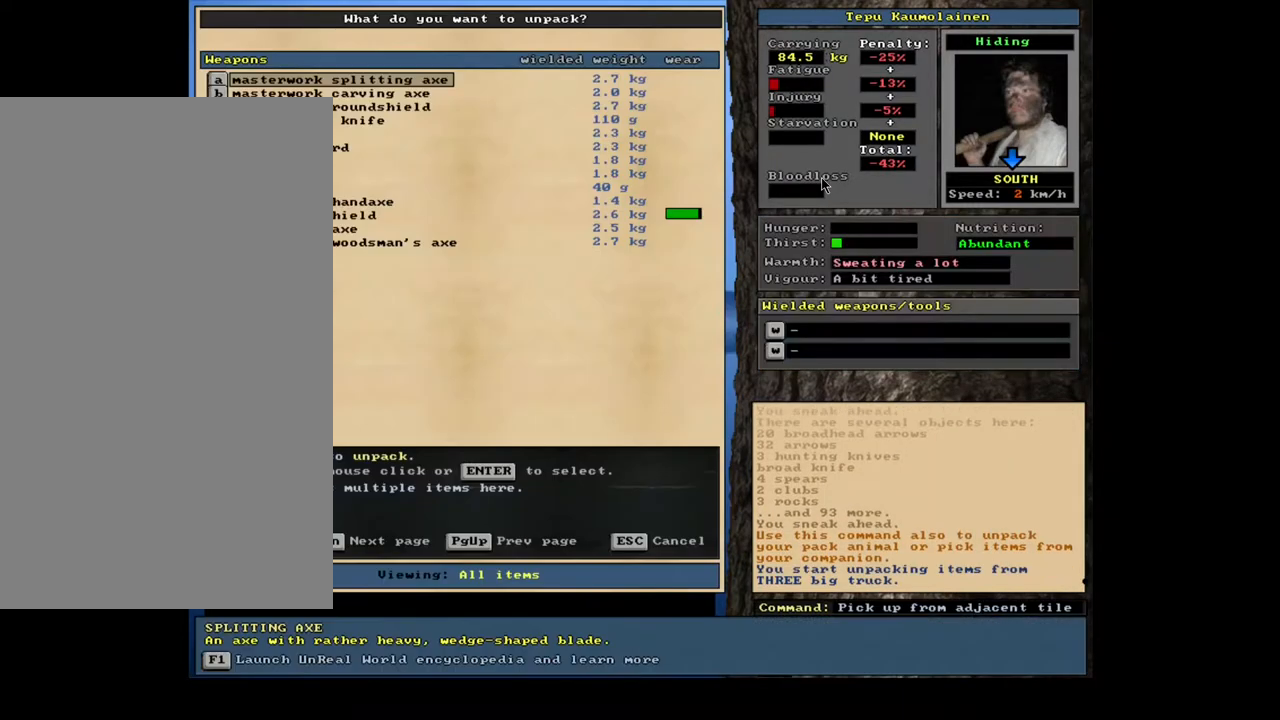
{"keys": [], "mouse": [], "events": []}
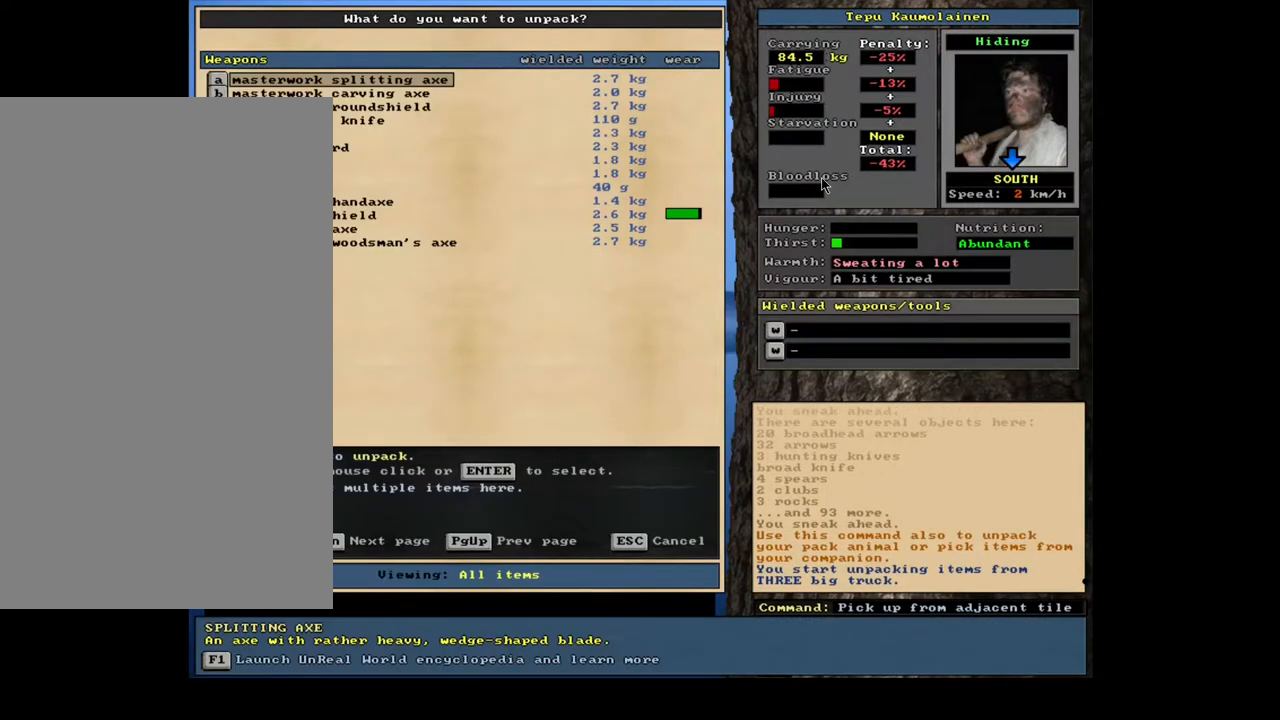
{"keys": [], "mouse": [], "events": [[250, "escape", "down"], [317, "escape", "up"]]}
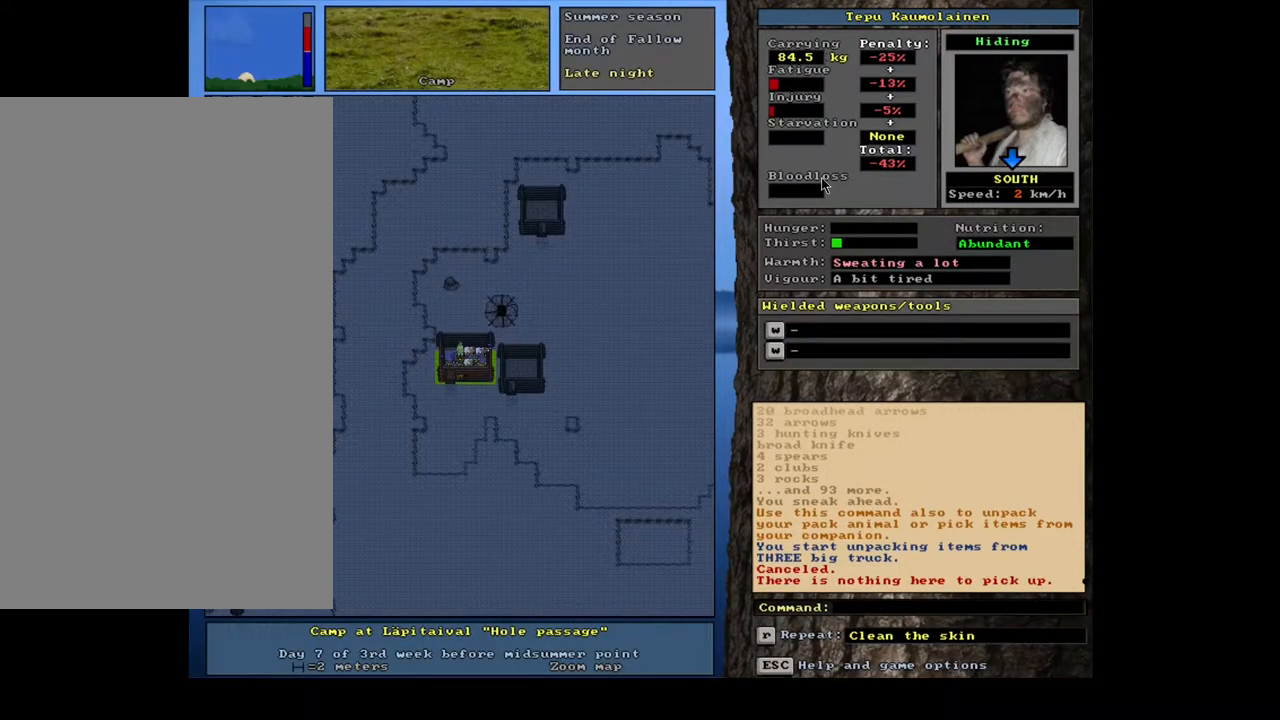
{"keys": [], "mouse": [], "events": []}
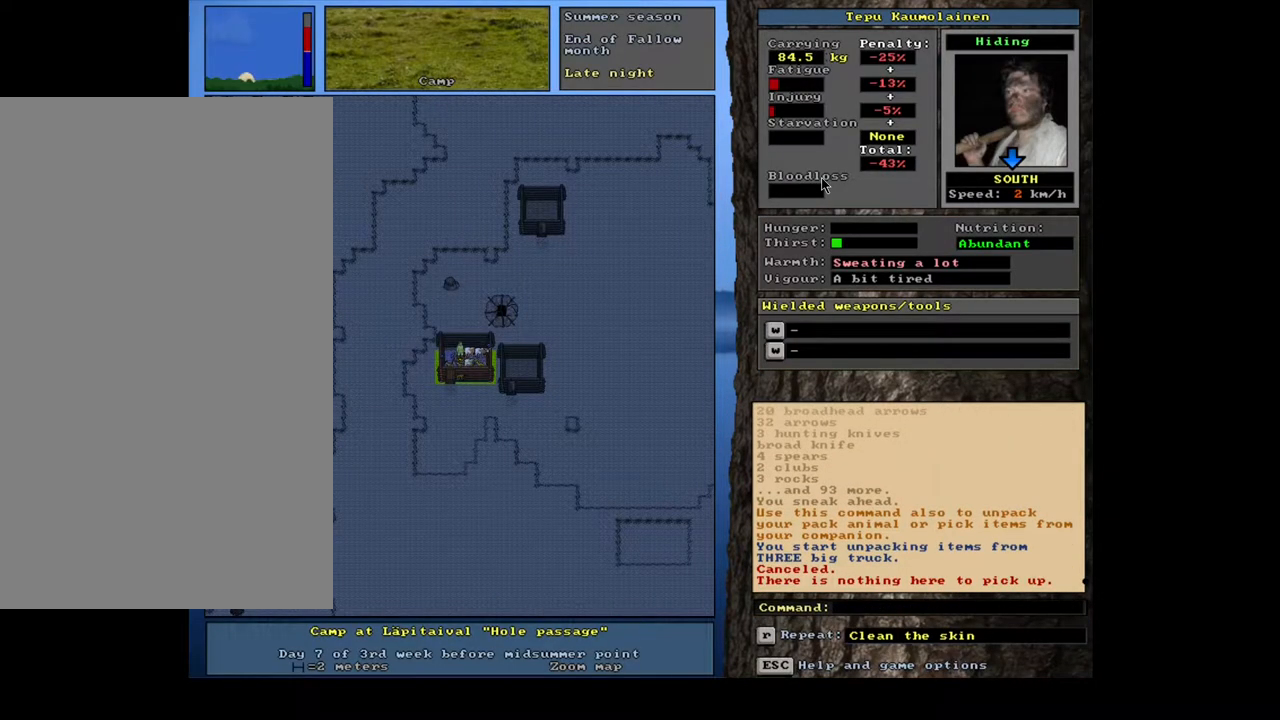
{"keys": [], "mouse": [], "events": [[284, "f3", "down"], [400, "f3", "up"]]}
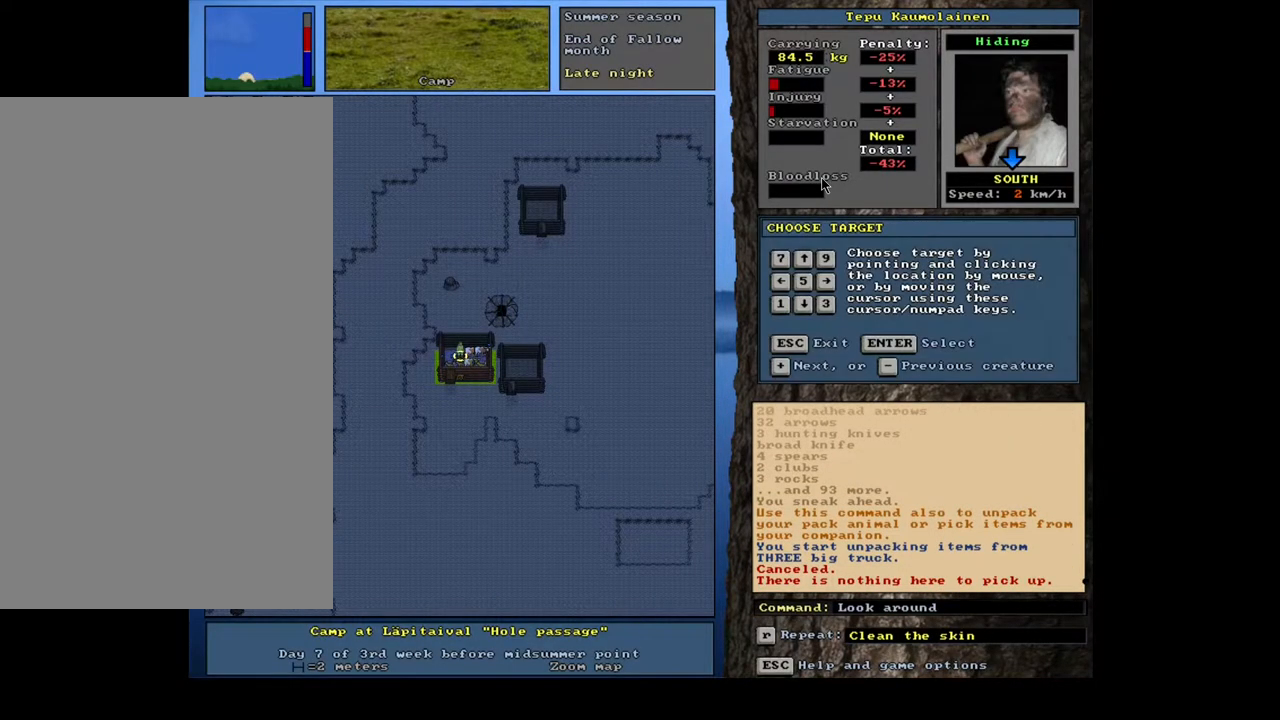
{"keys": [], "mouse": [], "events": [[117, "num6", "down"], [184, "num6", "up"], [384, "num2", "down"], [467, "num2", "up"]]}
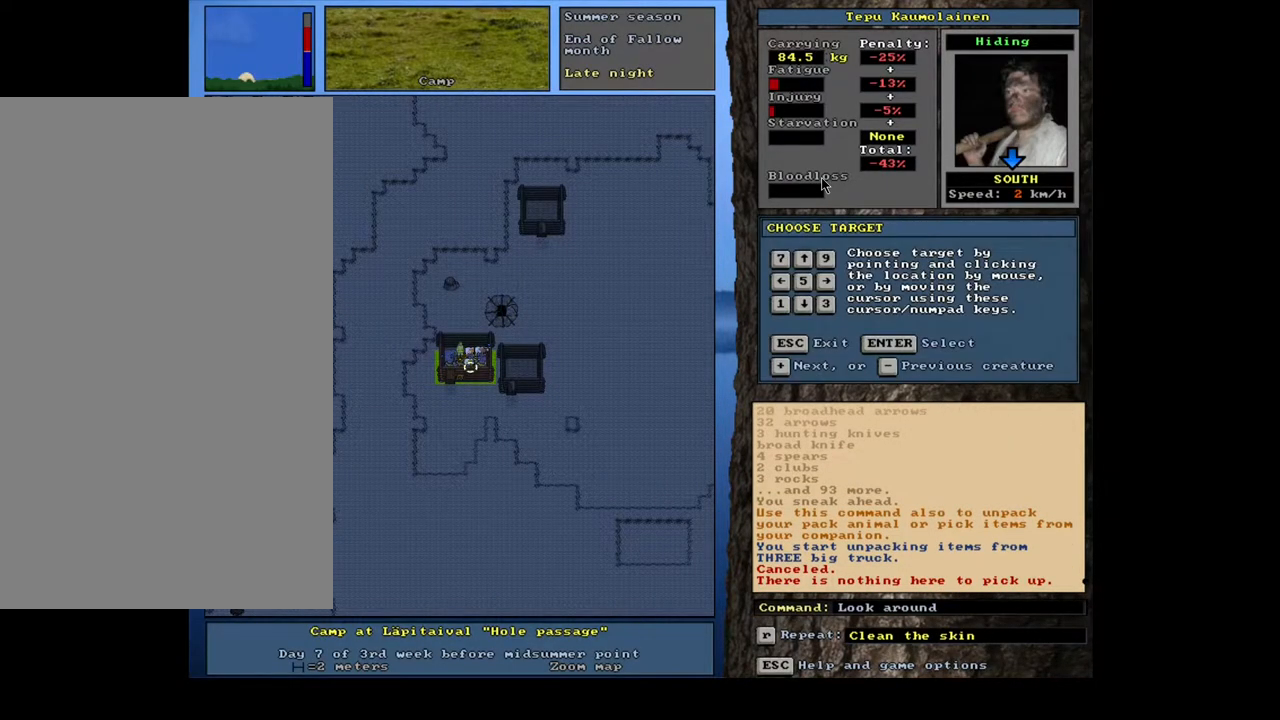
{"keys": [], "mouse": [], "events": [[400, "escape", "down"], [467, "escape", "up"]]}
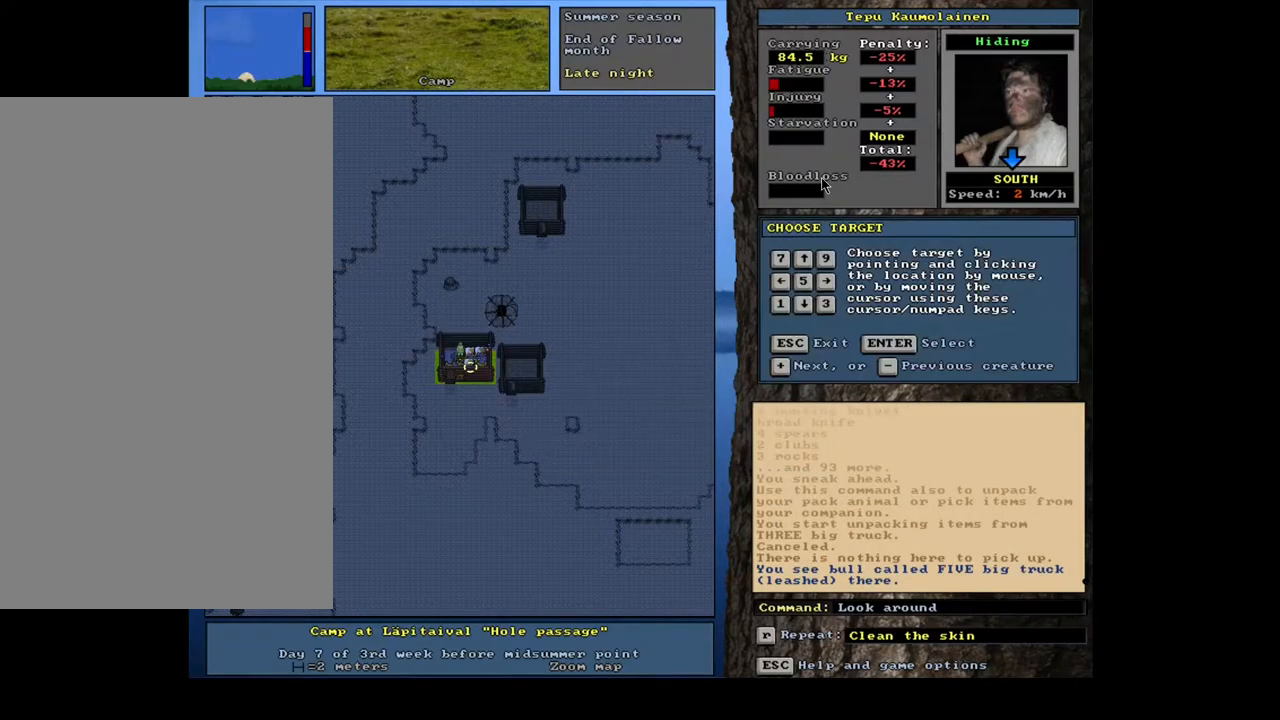
{"keys": ["ctrl_l", "num6"], "mouse": [], "events": [[117, "escape", "down"], [184, "escape", "up"], [434, "ctrl_l", "down"], [484, "num6", "down"]]}
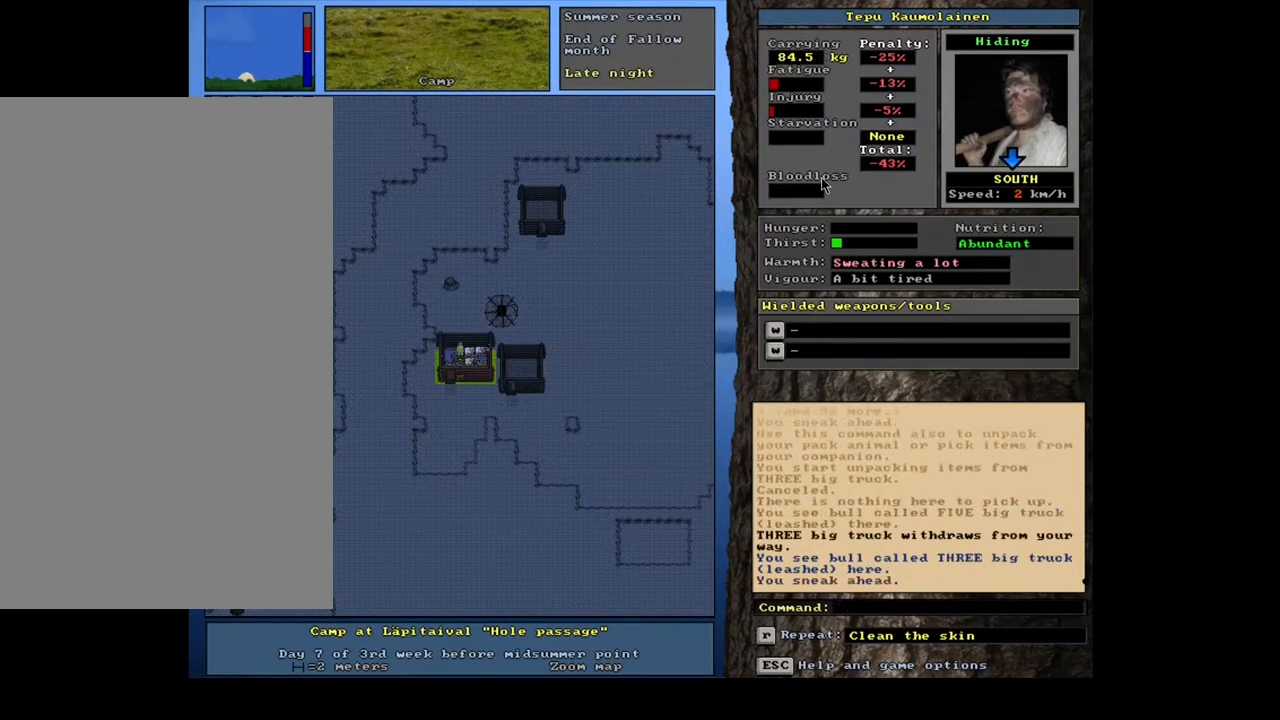
{"keys": [], "mouse": [], "events": [[67, "num6", "up"], [117, "ctrl_l", "up"]]}
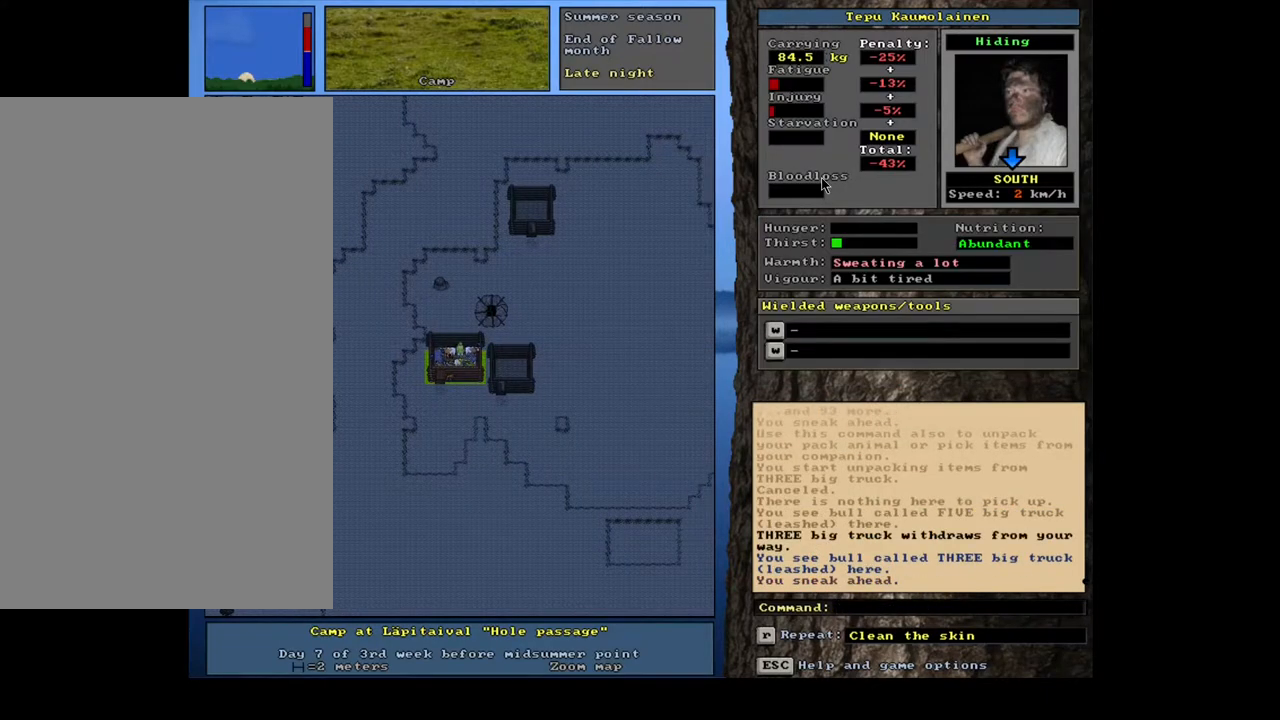
{"keys": [], "mouse": [], "events": []}
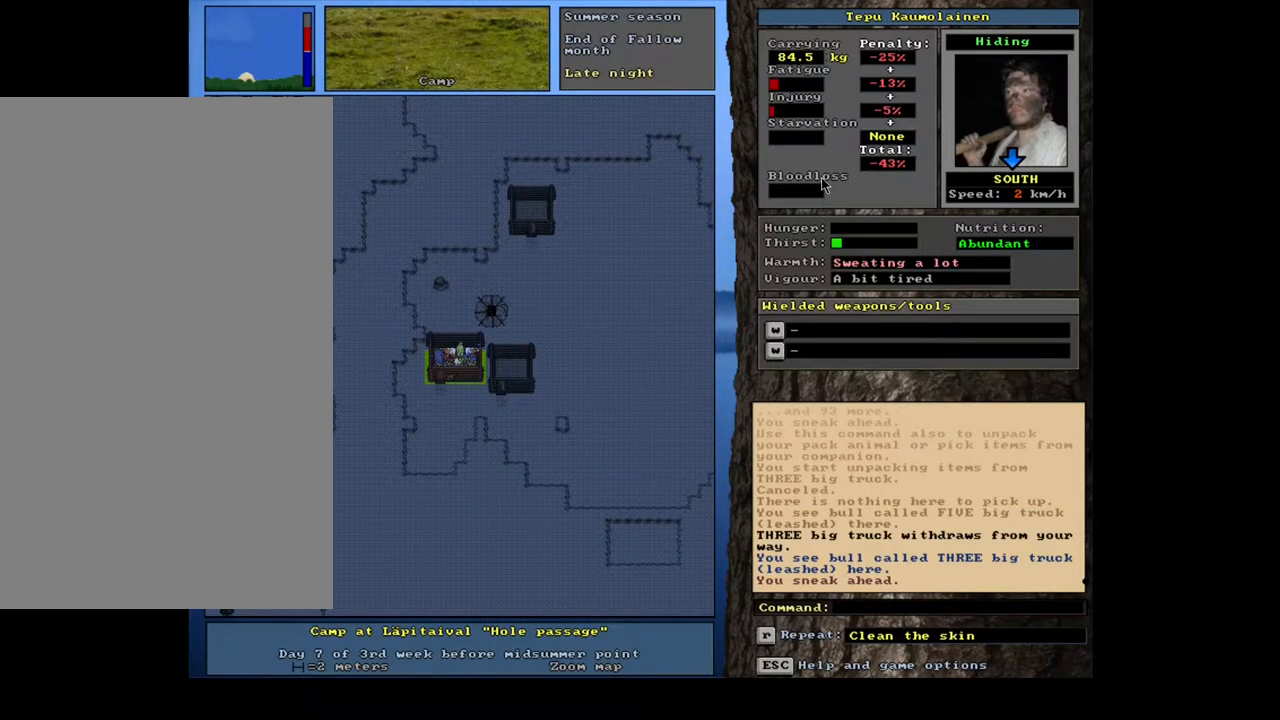
{"keys": ["shift_l"], "mouse": [], "events": [[100, "shift_l", "down"]]}
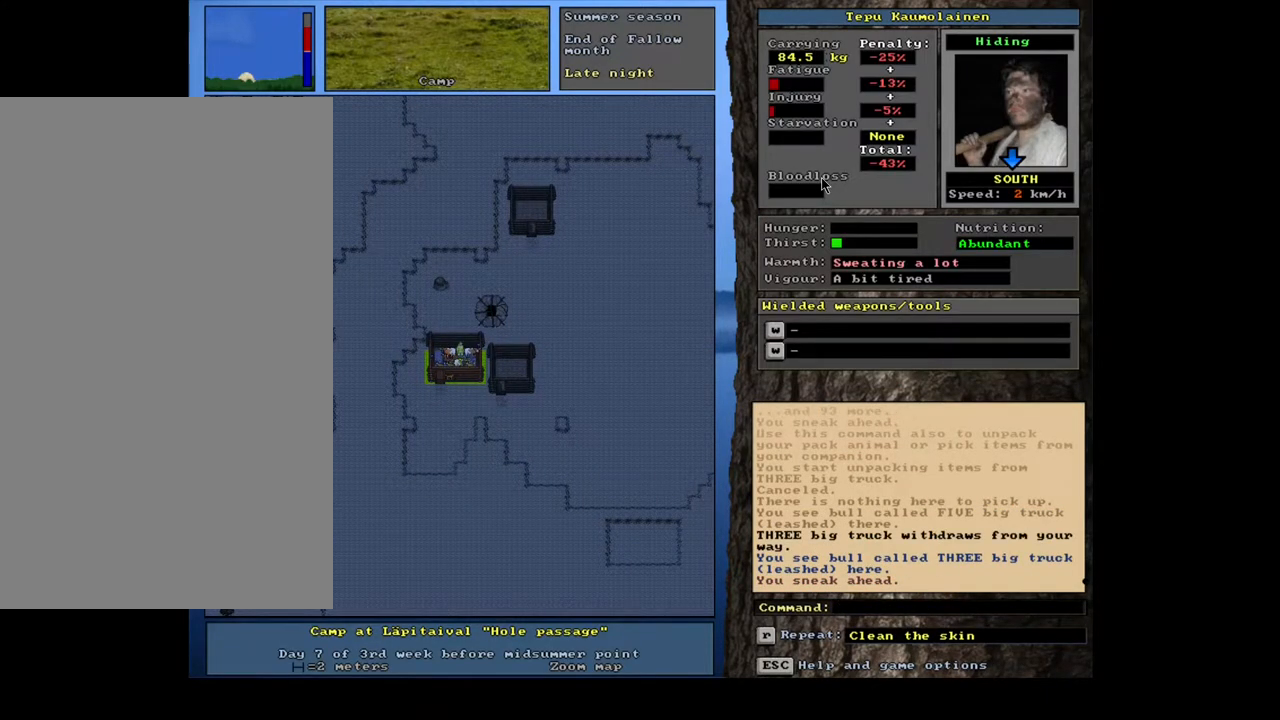
{"keys": [], "mouse": [], "events": [[150, "g", "down"], [217, "g", "up"], [300, "shift_l", "up"]]}